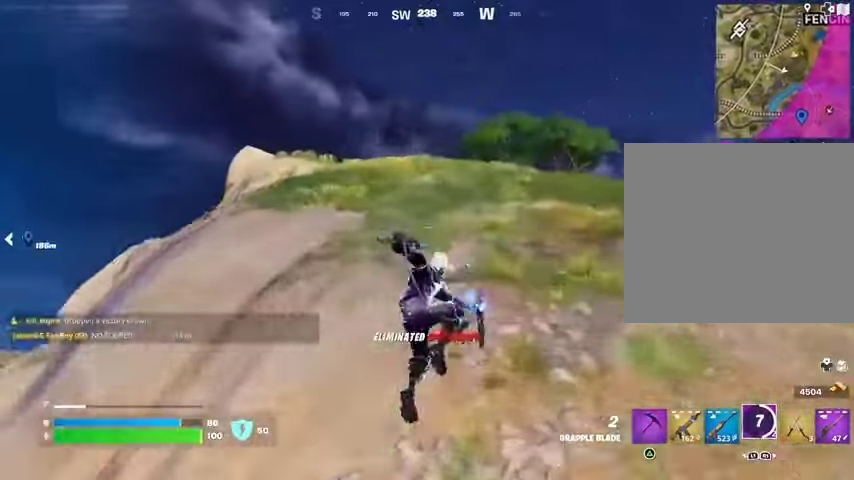
Gameplay with a controller (PlayStation layout); each line is a JSON object with the inputs held at the frame after it (dt_ms = milliseconds from this image to that frame). "events" lists button and stick changes between this image and that frame as [ms after this image, input, new state], when the widget could be followed in between.
{"dt_ms": 500, "buttons": [], "left_stick": "up", "right_stick": "up", "events": [[33, "R3", "down"], [100, "R3", "up"], [500, "right_stick", "up"]]}
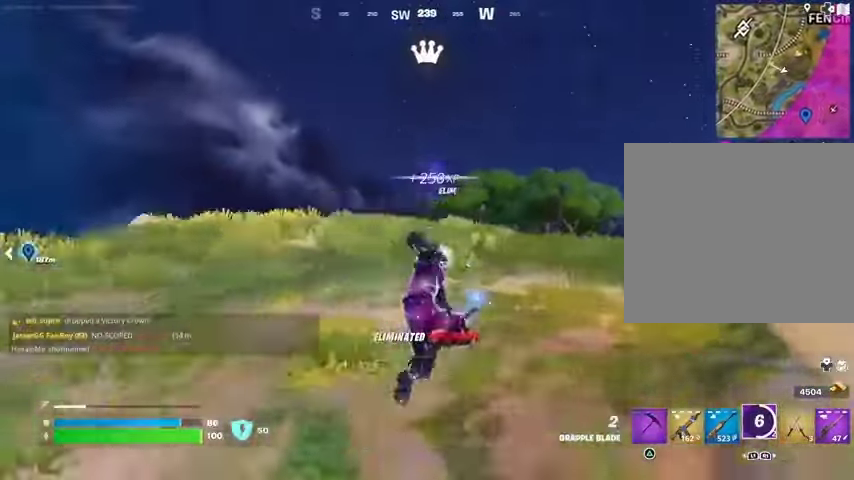
{"dt_ms": 500, "buttons": [], "left_stick": "up-left", "right_stick": "center", "events": [[67, "right_stick", "center"], [133, "CROSS", "down"], [200, "CROSS", "up"], [233, "L2", "down"], [267, "left_stick", "up-left"], [333, "L2", "up"]]}
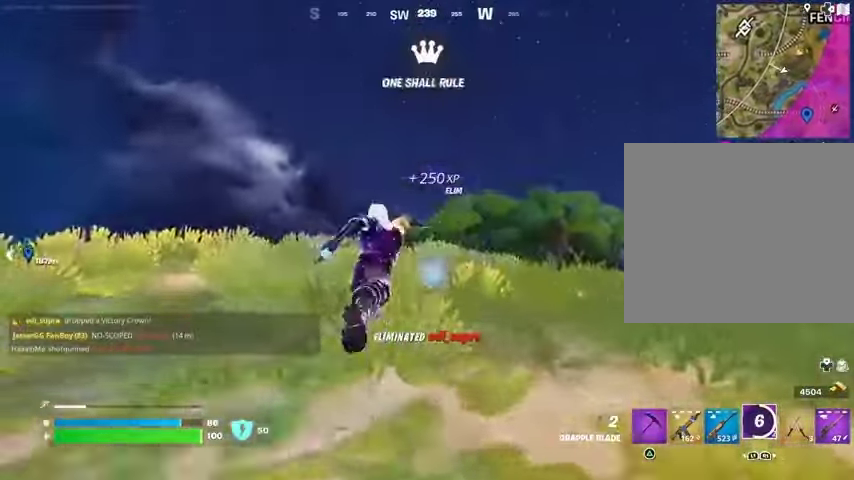
{"dt_ms": 500, "buttons": [], "left_stick": "left", "right_stick": "left", "events": [[100, "left_stick", "left"], [100, "right_stick", "down-right"], [400, "right_stick", "left"]]}
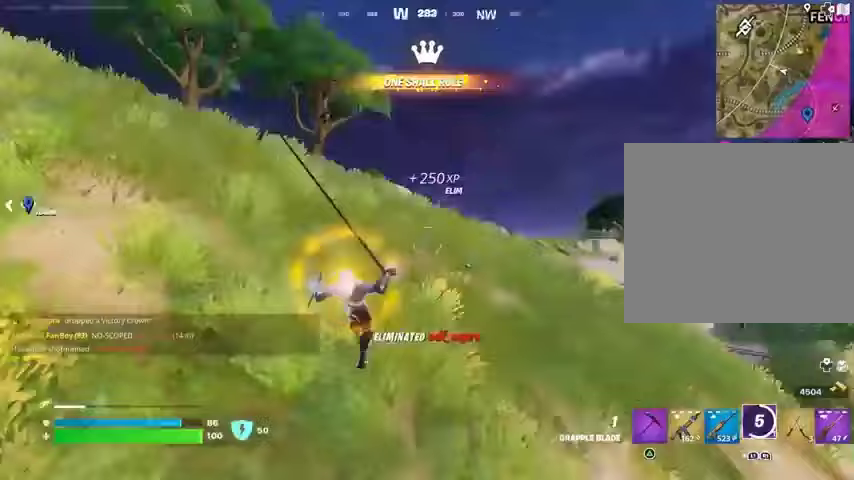
{"dt_ms": 500, "buttons": [], "left_stick": "left", "right_stick": "center", "events": [[167, "right_stick", "center"]]}
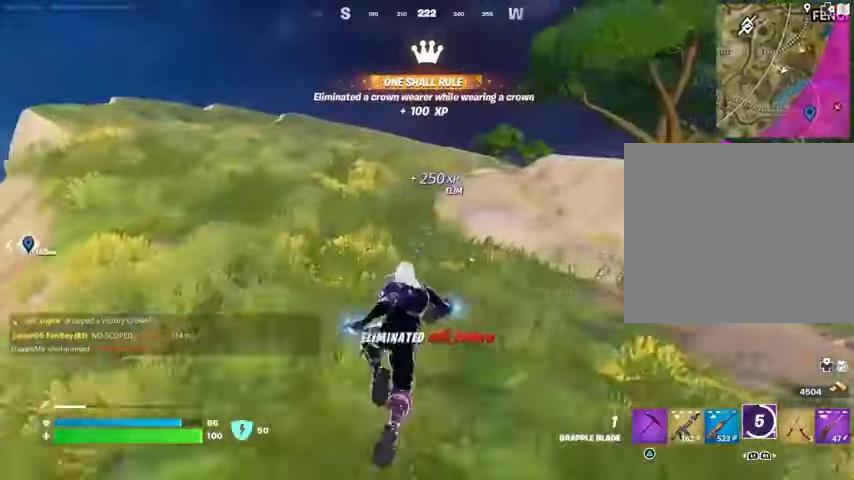
{"dt_ms": 500, "buttons": [], "left_stick": "left", "right_stick": "right", "events": [[367, "R1", "down"], [467, "R1", "up"], [500, "right_stick", "right"]]}
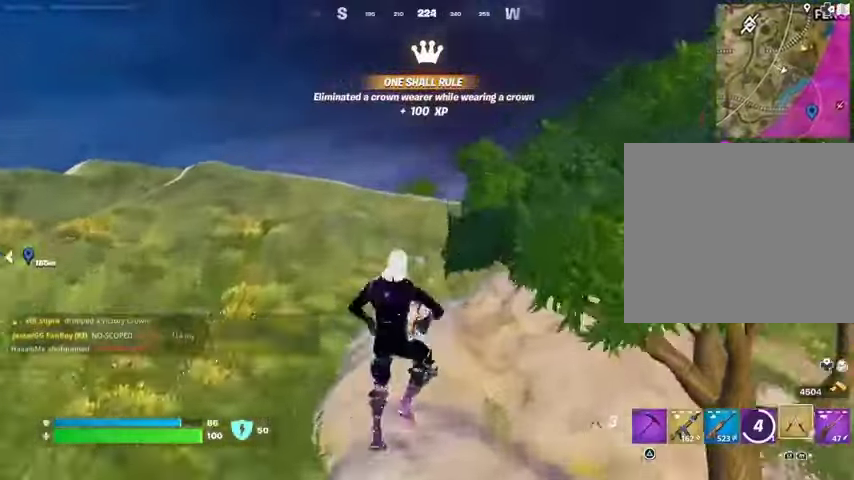
{"dt_ms": 500, "buttons": [], "left_stick": "left", "right_stick": "center", "events": [[33, "R1", "down"], [67, "R3", "down"], [167, "R1", "up"], [167, "R3", "up"], [167, "right_stick", "center"]]}
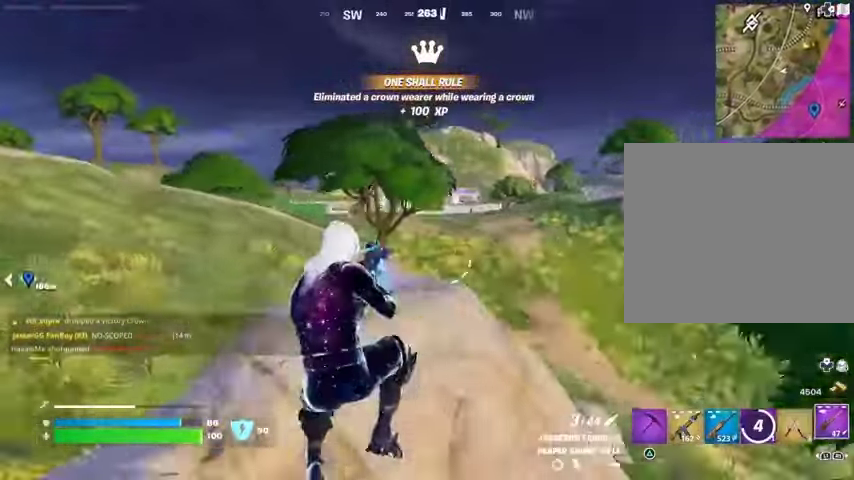
{"dt_ms": 500, "buttons": [], "left_stick": "left", "right_stick": "center", "events": [[133, "SQUARE", "down"], [233, "SQUARE", "up"], [433, "CROSS", "down"], [500, "CROSS", "up"]]}
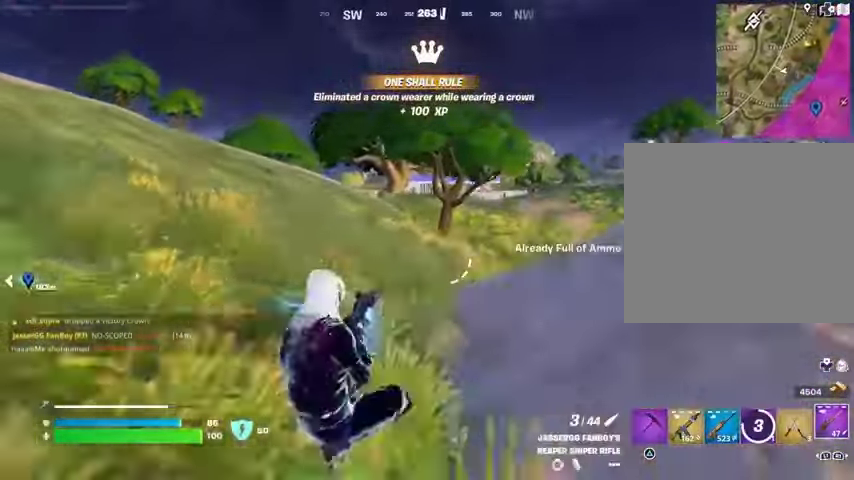
{"dt_ms": 500, "buttons": [], "left_stick": "left", "right_stick": "center", "events": [[400, "R3", "down"], [467, "R3", "up"]]}
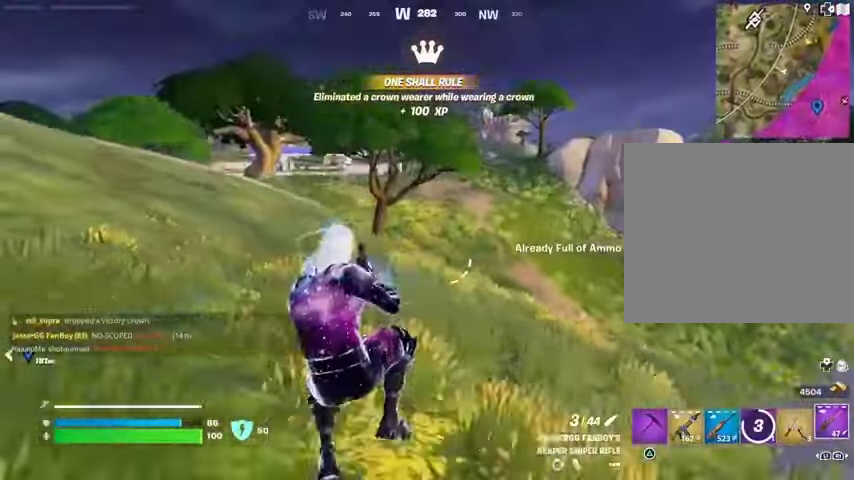
{"dt_ms": 500, "buttons": [], "left_stick": "center", "right_stick": "center", "events": [[300, "CROSS", "down"], [367, "CROSS", "up"], [467, "left_stick", "center"]]}
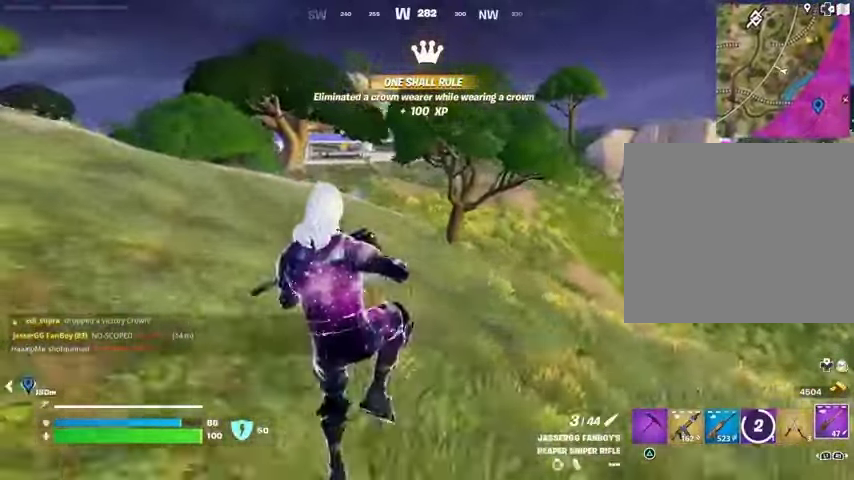
{"dt_ms": 500, "buttons": ["L3"], "left_stick": "up-left", "right_stick": "center", "events": [[200, "left_stick", "up-left"], [300, "right_stick", "up"], [367, "right_stick", "center"], [467, "L3", "down"]]}
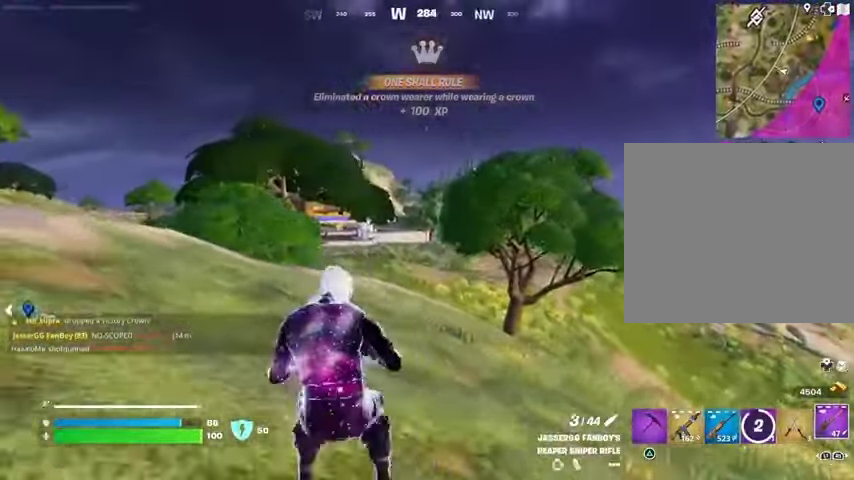
{"dt_ms": 500, "buttons": ["L2"], "left_stick": "up-left", "right_stick": "right", "events": [[67, "L3", "up"], [233, "L2", "down"], [400, "L1", "down"], [467, "right_stick", "right"], [500, "L1", "up"]]}
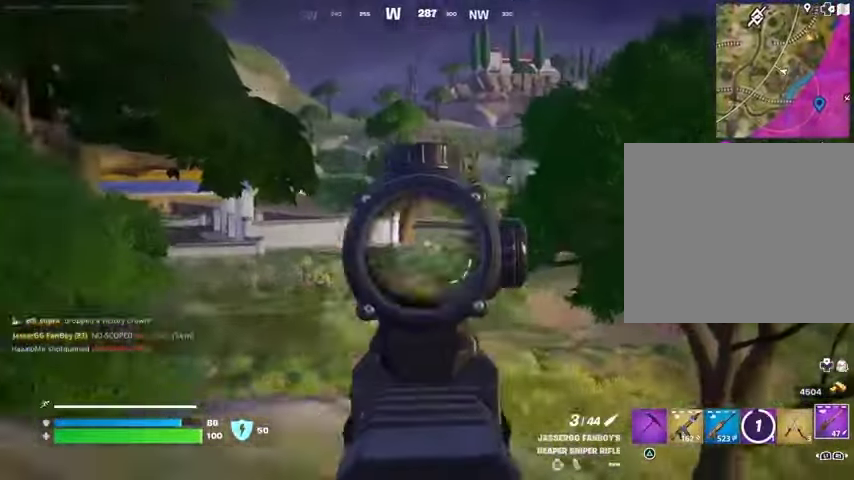
{"dt_ms": 1000, "buttons": [], "left_stick": "up-right", "right_stick": "center"}
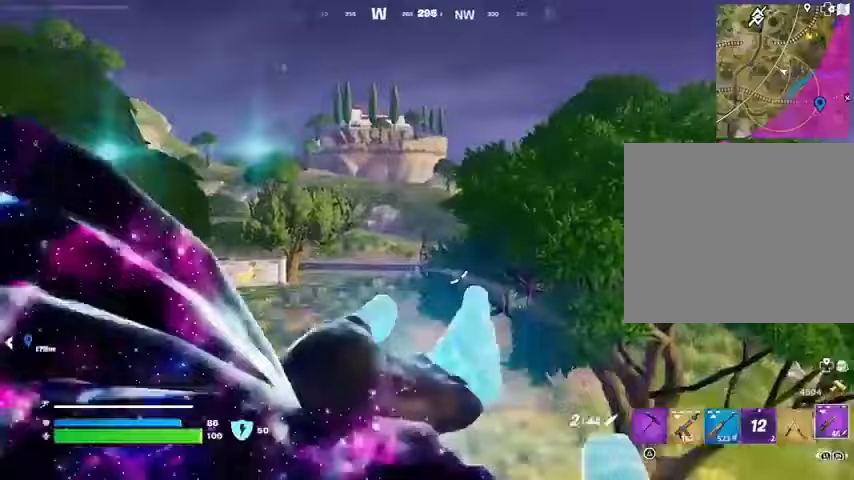
{"dt_ms": 500, "buttons": ["R1"], "left_stick": "up", "right_stick": "center", "events": [[167, "right_stick", "down-right"], [333, "R1", "down"], [367, "right_stick", "left"], [400, "R1", "up"], [433, "left_stick", "up"], [467, "R1", "down"], [467, "right_stick", "center"]]}
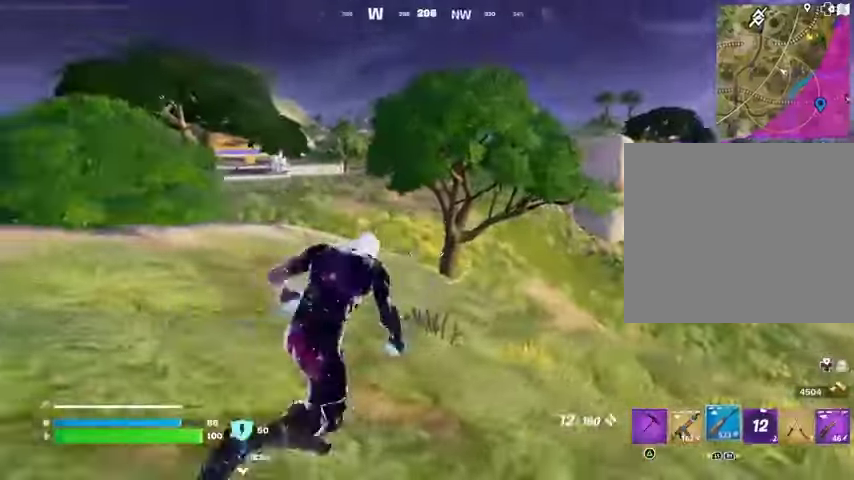
{"dt_ms": 500, "buttons": [], "left_stick": "up", "right_stick": "center", "events": [[100, "R1", "up"]]}
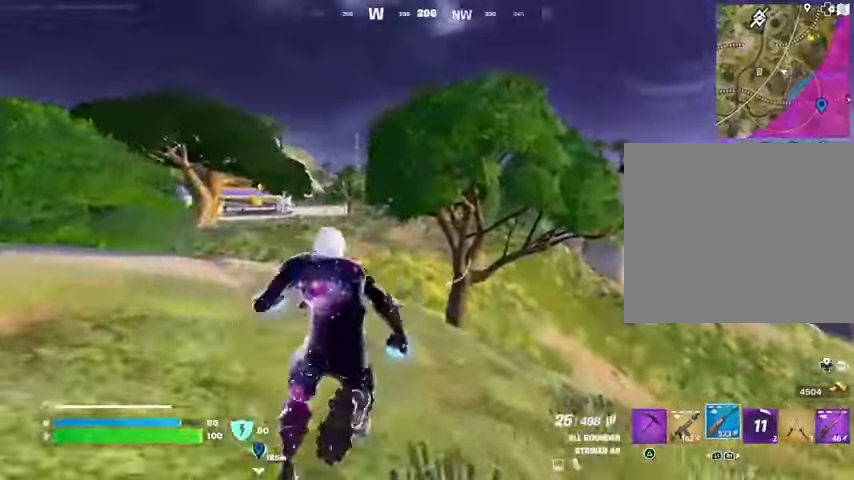
{"dt_ms": 500, "buttons": ["L2", "R2"], "left_stick": "up", "right_stick": "center", "events": [[33, "L2", "down"], [167, "left_stick", "up-left"], [300, "R3", "down"], [400, "R3", "up"], [400, "left_stick", "up"], [400, "right_stick", "up"], [433, "R2", "down"], [500, "right_stick", "center"]]}
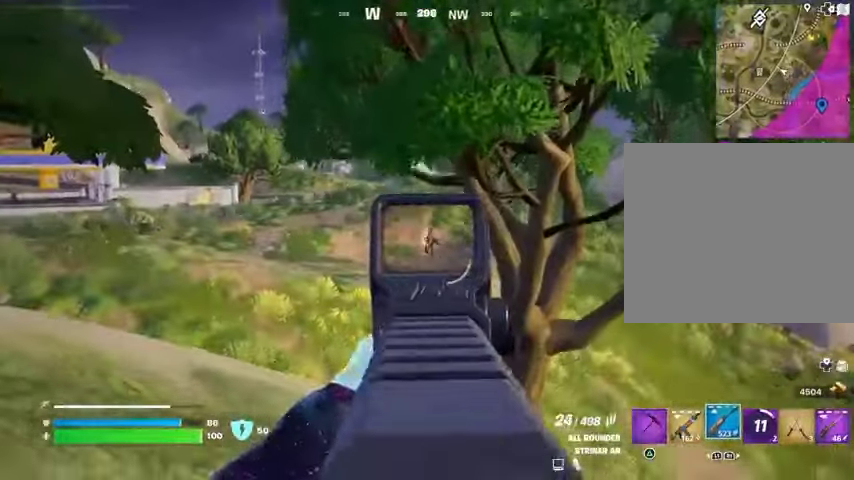
{"dt_ms": 500, "buttons": ["L2", "R2"], "left_stick": "up-right", "right_stick": "down-right", "events": [[67, "right_stick", "right"], [167, "right_stick", "down-right"], [367, "left_stick", "up-right"]]}
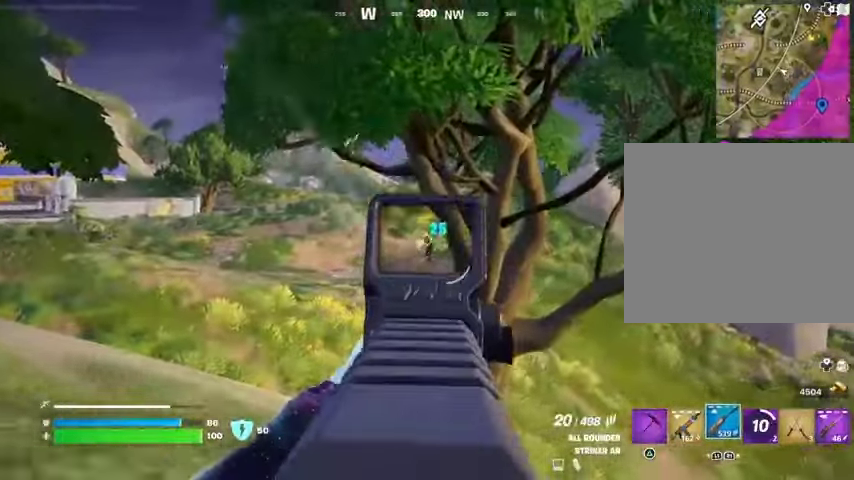
{"dt_ms": 500, "buttons": [], "left_stick": "up", "right_stick": "center", "events": [[100, "R3", "down"], [167, "L2", "up"], [200, "R3", "up"], [200, "right_stick", "right"], [233, "L1", "down"], [233, "R2", "up"], [300, "L1", "up"], [367, "L1", "down"], [367, "left_stick", "up"], [433, "L1", "up"], [433, "right_stick", "center"]]}
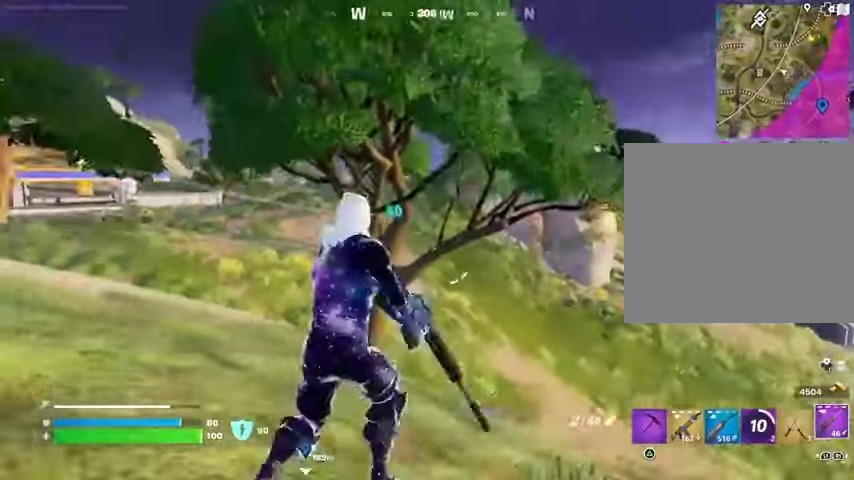
{"dt_ms": 500, "buttons": [], "left_stick": "up-right", "right_stick": "left", "events": [[33, "L3", "down"], [200, "L3", "up"], [233, "left_stick", "up-right"], [333, "right_stick", "right"], [433, "right_stick", "center"], [500, "right_stick", "left"]]}
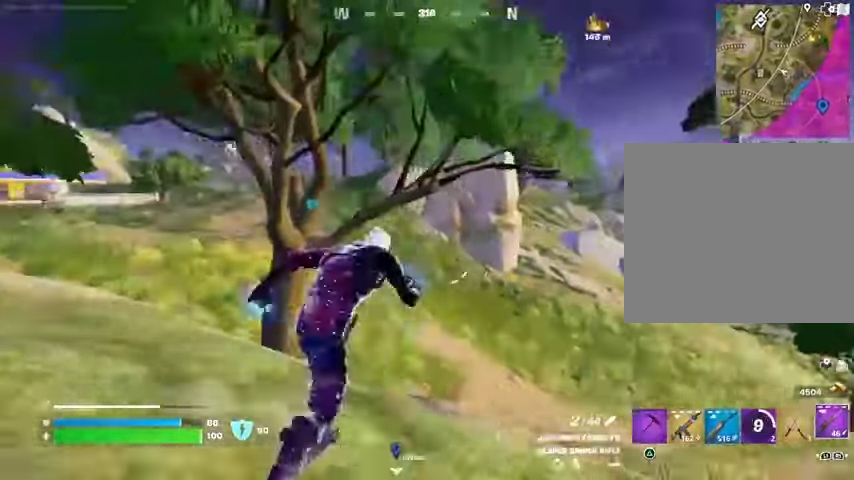
{"dt_ms": 500, "buttons": ["L2"], "left_stick": "right", "right_stick": "right", "events": [[33, "left_stick", "right"], [67, "L2", "down"], [100, "right_stick", "center"], [233, "right_stick", "up-right"], [367, "right_stick", "right"]]}
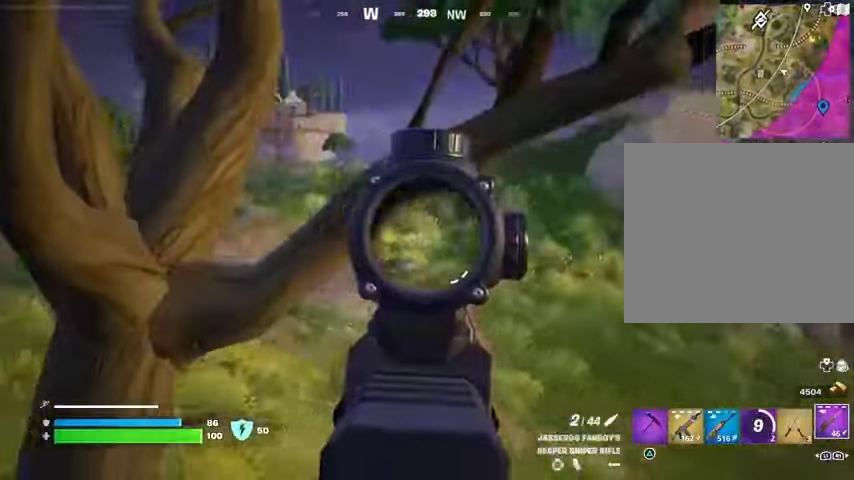
{"dt_ms": 500, "buttons": ["L2"], "left_stick": "right", "right_stick": "up-left", "events": [[67, "right_stick", "left"], [467, "right_stick", "up-left"]]}
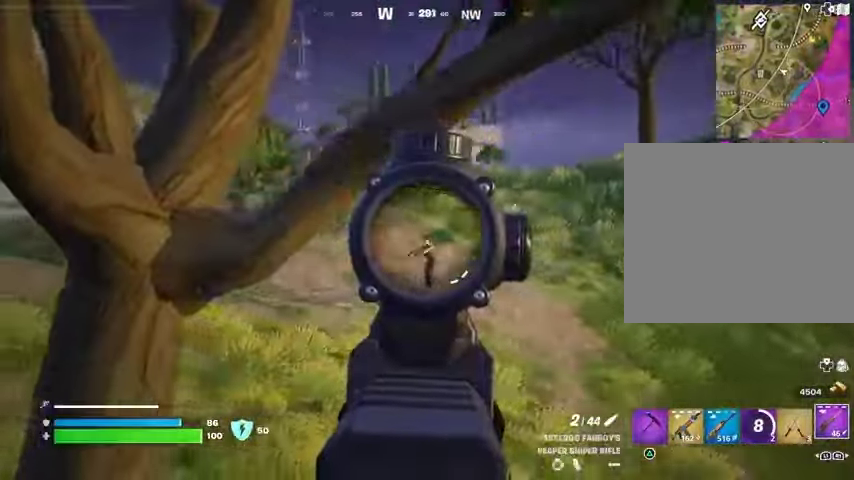
{"dt_ms": 500, "buttons": [], "left_stick": "left", "right_stick": "center", "events": [[67, "L2", "up"], [67, "R2", "down"], [67, "left_stick", "left"], [100, "L3", "down"], [133, "R2", "up"], [133, "right_stick", "down-left"], [200, "L3", "up"], [200, "right_stick", "left"], [400, "R1", "down"], [467, "R1", "up"], [500, "right_stick", "center"]]}
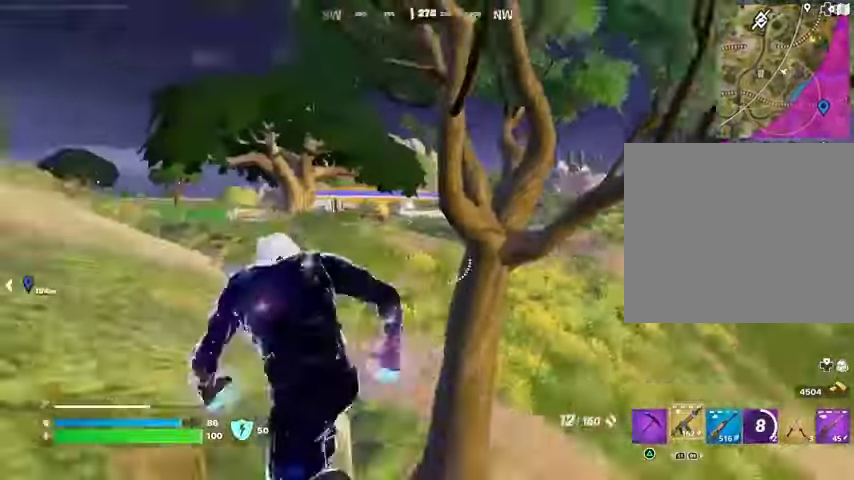
{"dt_ms": 500, "buttons": ["L2"], "left_stick": "left", "right_stick": "center", "events": [[33, "R1", "down"], [33, "right_stick", "right"], [133, "R1", "up"], [133, "right_stick", "center"], [267, "L2", "down"]]}
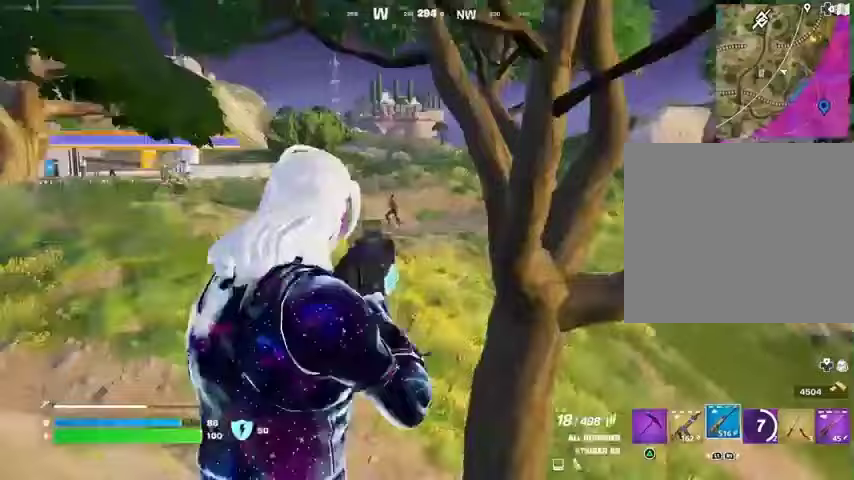
{"dt_ms": 500, "buttons": ["L2", "R2"], "left_stick": "down-right", "right_stick": "center", "events": [[100, "right_stick", "up-left"], [167, "R2", "down"], [167, "left_stick", "down-right"], [200, "right_stick", "up"], [300, "right_stick", "left"], [467, "right_stick", "center"]]}
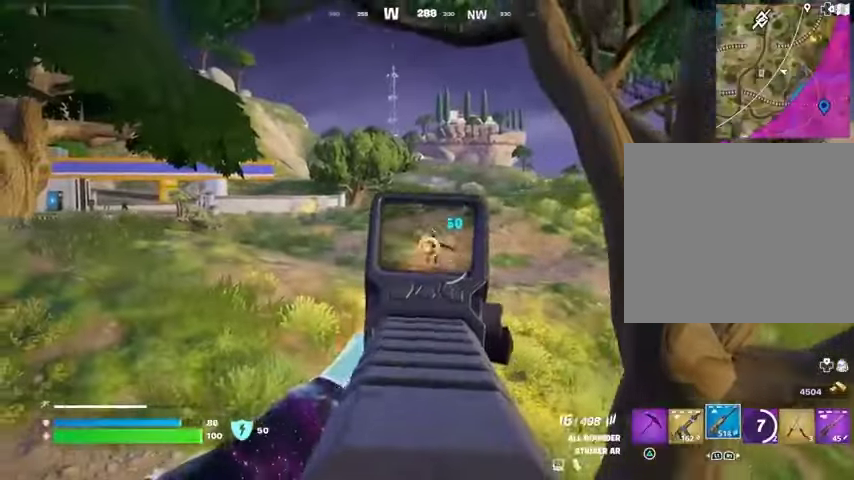
{"dt_ms": 500, "buttons": ["L2", "R2"], "left_stick": "right", "right_stick": "center", "events": [[133, "right_stick", "down-right"], [233, "left_stick", "down"], [233, "right_stick", "center"], [367, "left_stick", "down-right"], [433, "R3", "down"], [500, "R3", "up"], [500, "left_stick", "right"]]}
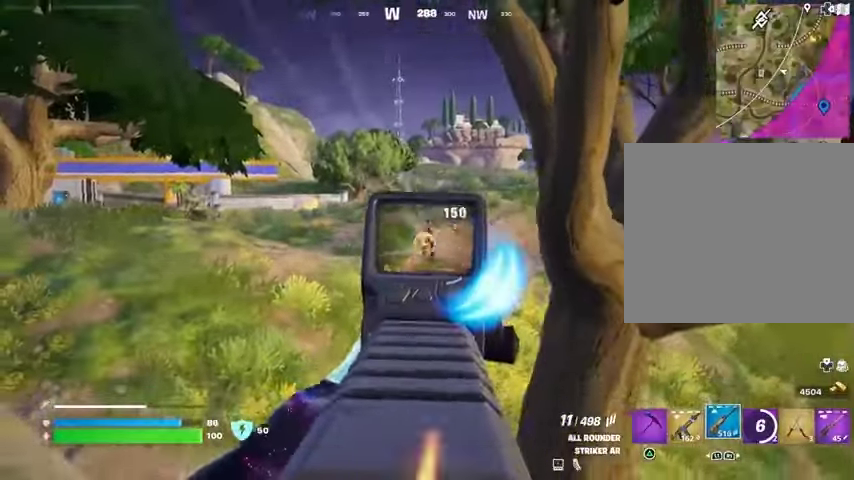
{"dt_ms": 500, "buttons": [], "left_stick": "up", "right_stick": "center", "events": [[167, "R3", "down"], [167, "right_stick", "down"], [233, "R3", "up"], [233, "left_stick", "up-right"], [233, "right_stick", "center"], [300, "R3", "down"], [400, "R3", "up"], [400, "left_stick", "up"], [433, "L1", "down"], [433, "right_stick", "right"], [467, "L2", "up"], [467, "R2", "up"], [500, "L1", "up"], [500, "right_stick", "center"]]}
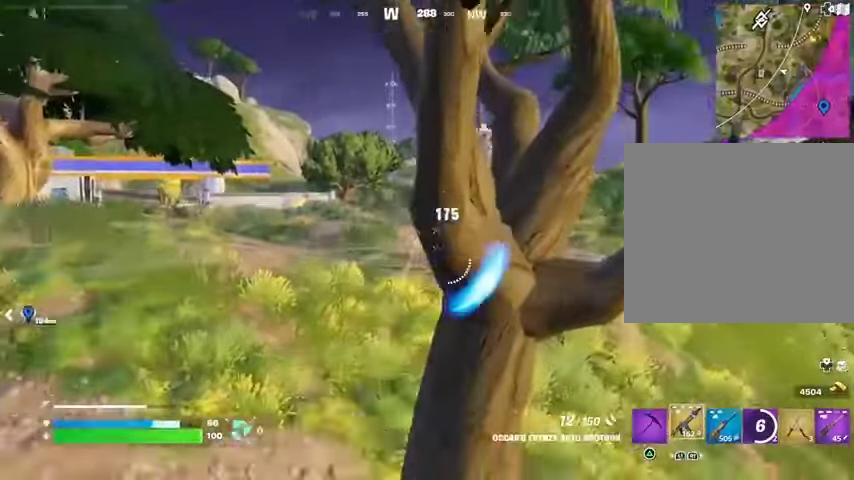
{"dt_ms": 500, "buttons": [], "left_stick": "up", "right_stick": "up-left", "events": [[67, "L1", "down"], [67, "right_stick", "down-left"], [100, "L1", "up"], [100, "L3", "down"], [167, "L3", "up"], [233, "right_stick", "center"], [300, "L1", "down"], [333, "right_stick", "up-left"], [367, "L1", "up"]]}
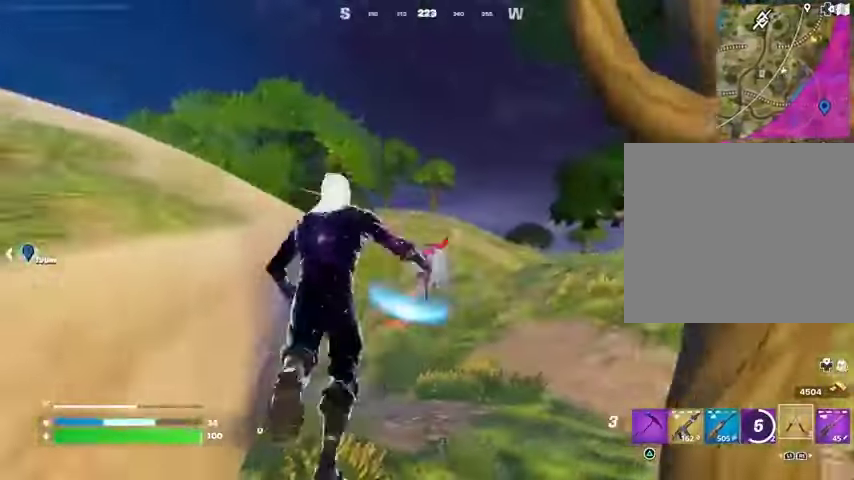
{"dt_ms": 500, "buttons": [], "left_stick": "up", "right_stick": "right", "events": [[100, "L2", "down"], [167, "right_stick", "center"], [200, "L2", "up"], [500, "right_stick", "right"]]}
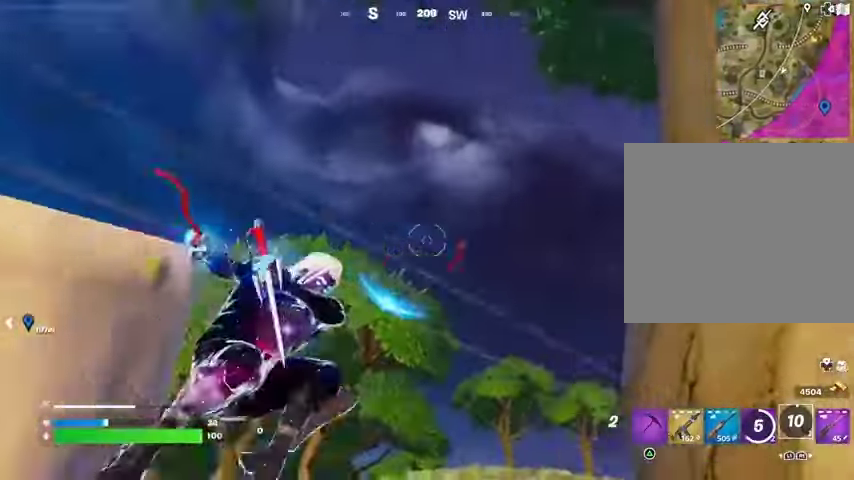
{"dt_ms": 500, "buttons": [], "left_stick": "up", "right_stick": "center", "events": [[100, "right_stick", "left"], [200, "right_stick", "right"], [267, "right_stick", "down"], [400, "right_stick", "center"]]}
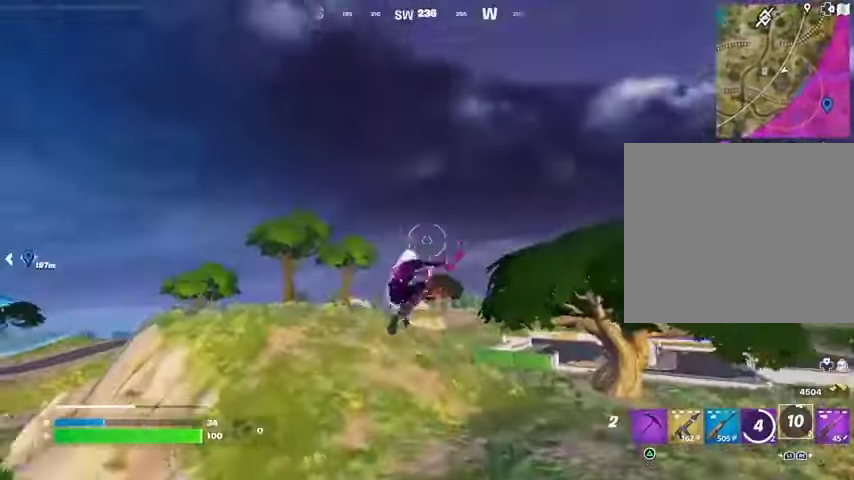
{"dt_ms": 500, "buttons": [], "left_stick": "up-left", "right_stick": "center", "events": [[133, "left_stick", "up-left"]]}